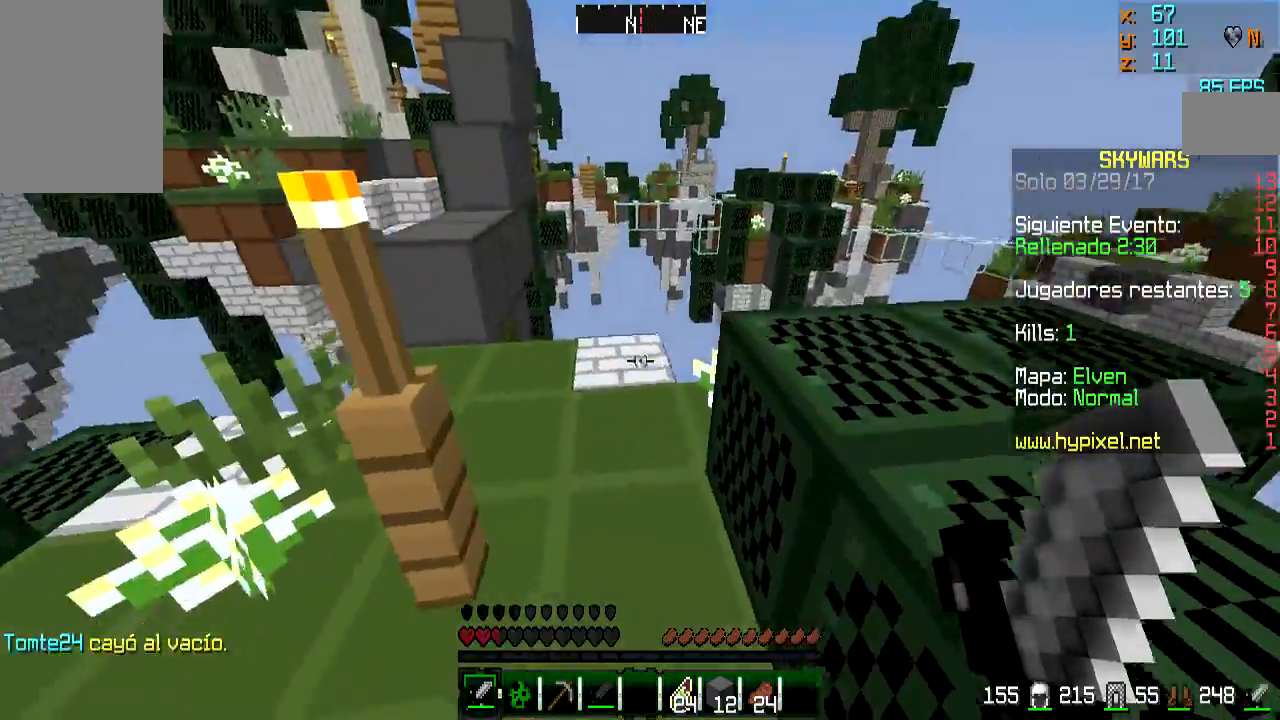
Gameplay with keyboard and mouse; each line is a JSON object with the keys and mouse buttons held at the frame after it. "events" lists presses ("down") and releases ("up") of "a", "d", "s", "w", "mouse_left" and "mouse_right" between this image and that frame as [ms after this image, input, new state], when the widget could be followed in between. "mouse_left", "mouse_right" = the "left", "right" buttons of the "mouse" list. No other keys are recorded. Fast repeated clicks can show as one long hold. Mouse movement is not recorded.
{"keys": ["w"], "mouse": [], "events": [[200, "d", "up"], [250, "a", "down"], [400, "a", "up"]]}
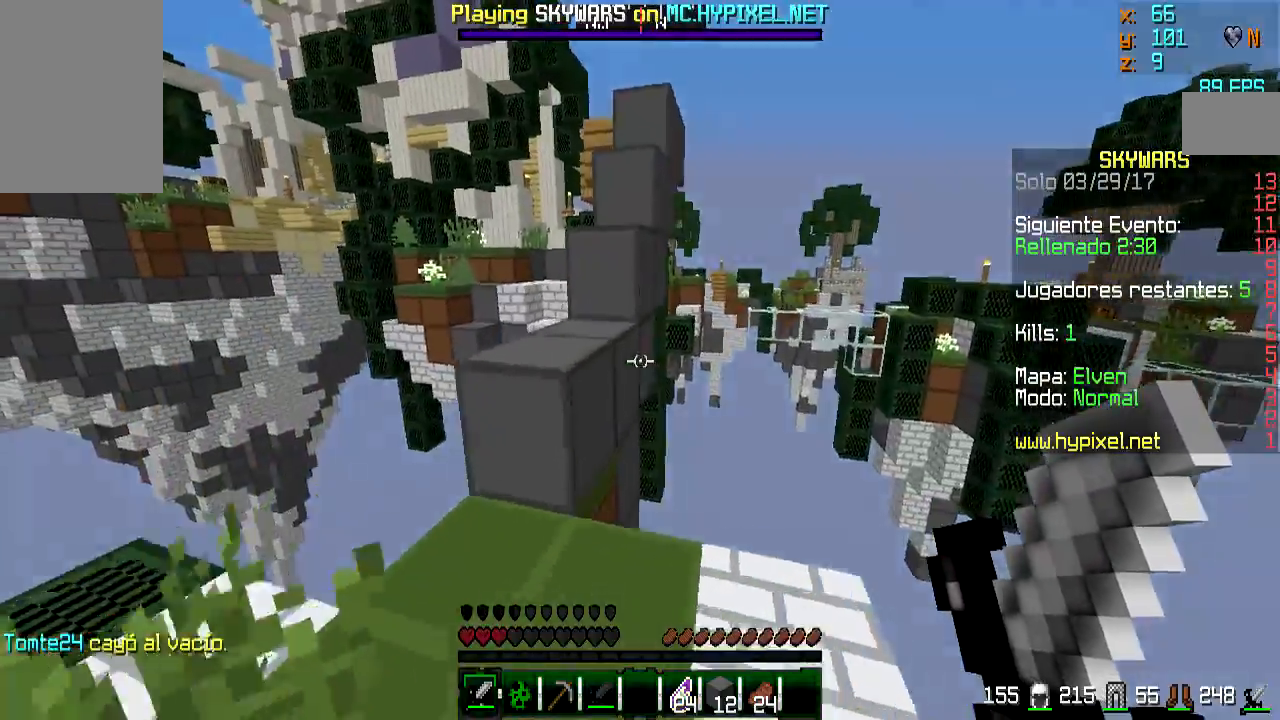
{"keys": ["w"], "mouse": [], "events": [[50, "a", "down"], [200, "a", "up"]]}
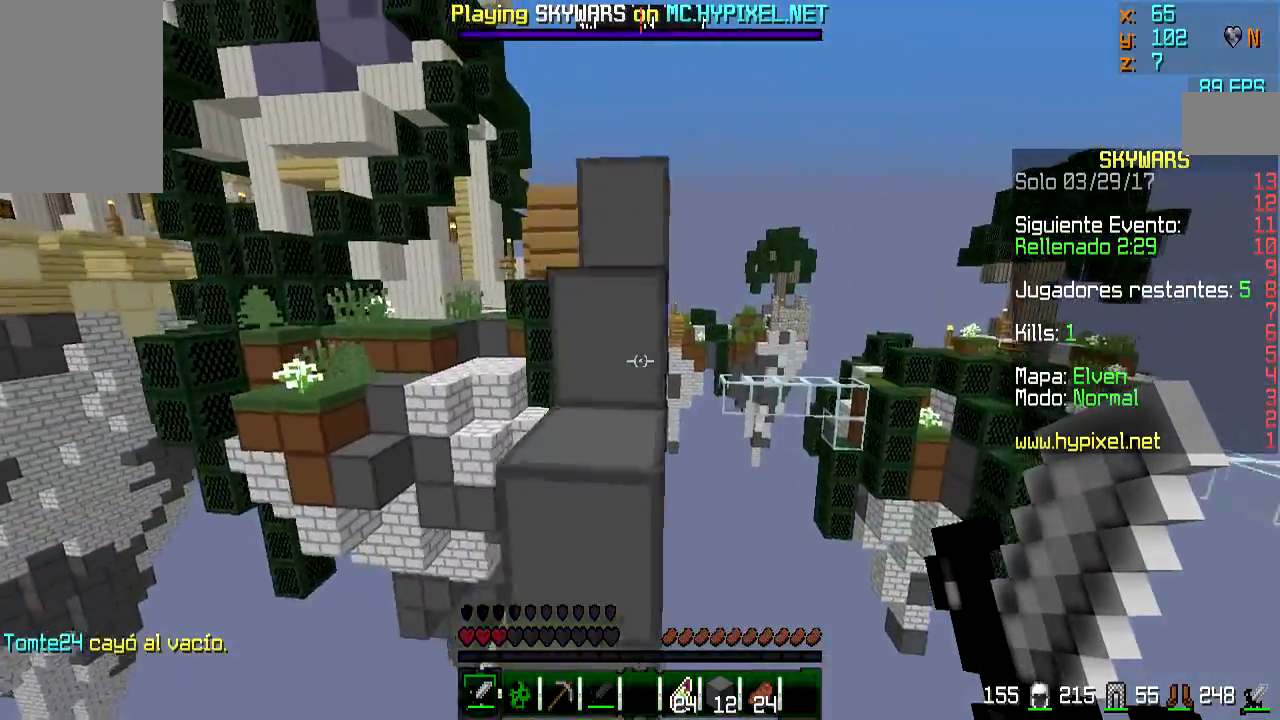
{"keys": ["w"], "mouse": [], "events": []}
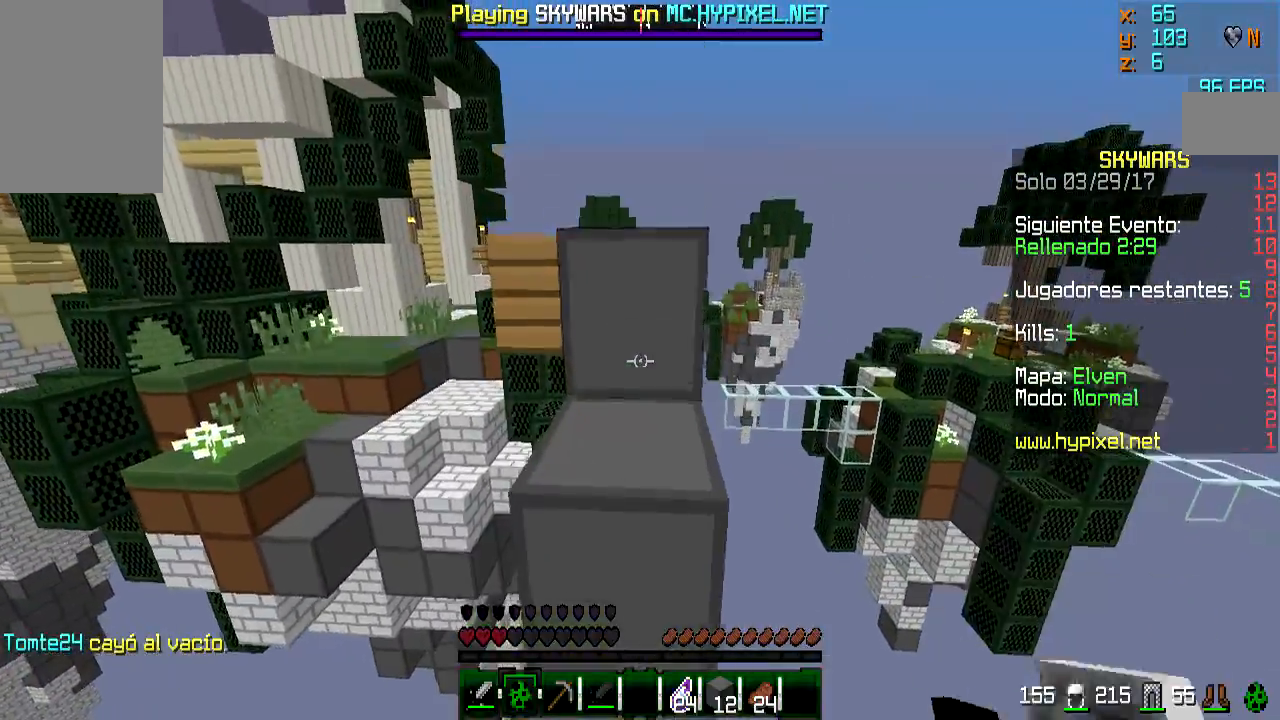
{"keys": ["w"], "mouse": [], "events": [[184, "a", "down"], [367, "a", "up"]]}
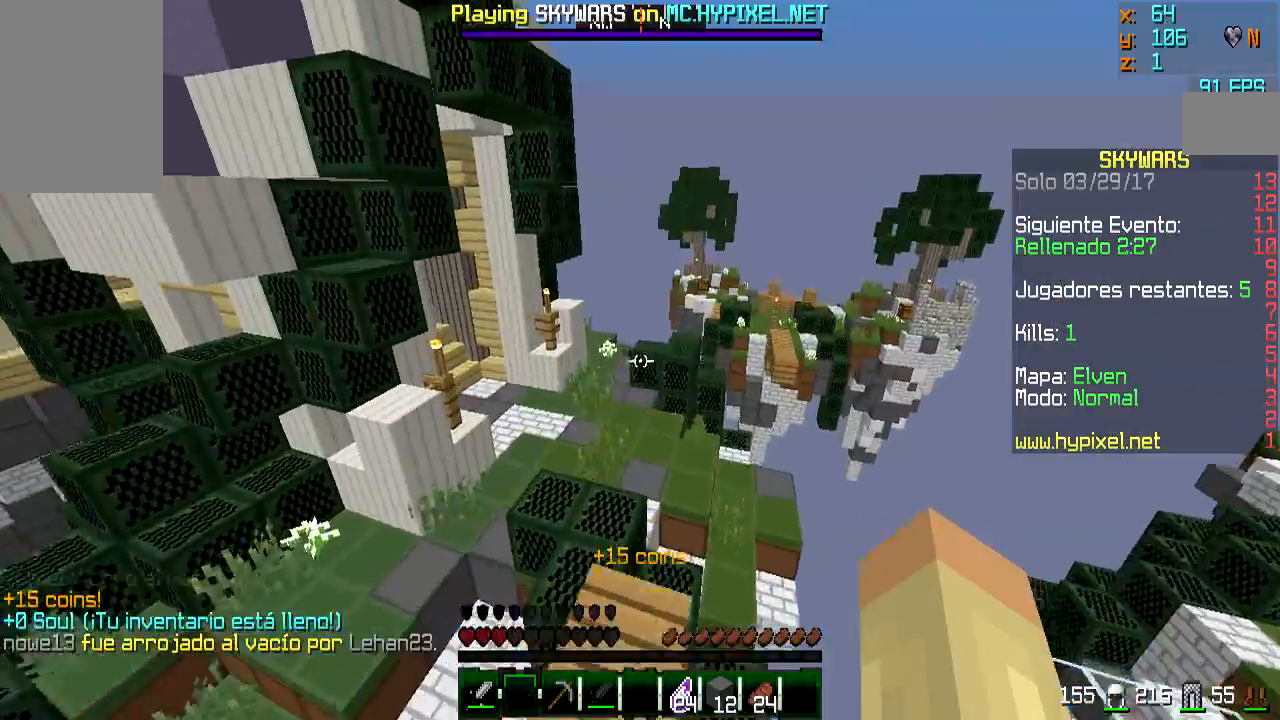
{"keys": ["w"], "mouse": [], "events": [[317, "a", "down"], [417, "a", "up"]]}
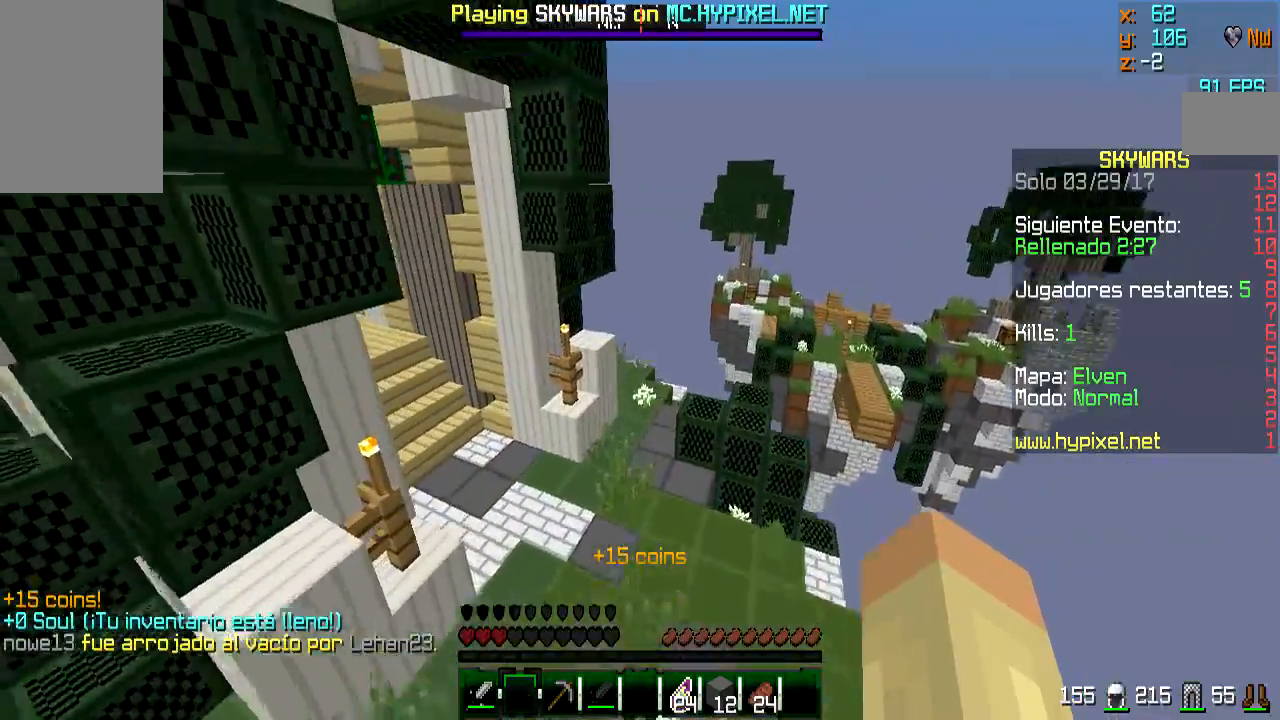
{"keys": ["w"], "mouse": [], "events": [[267, "a", "down"], [417, "a", "up"]]}
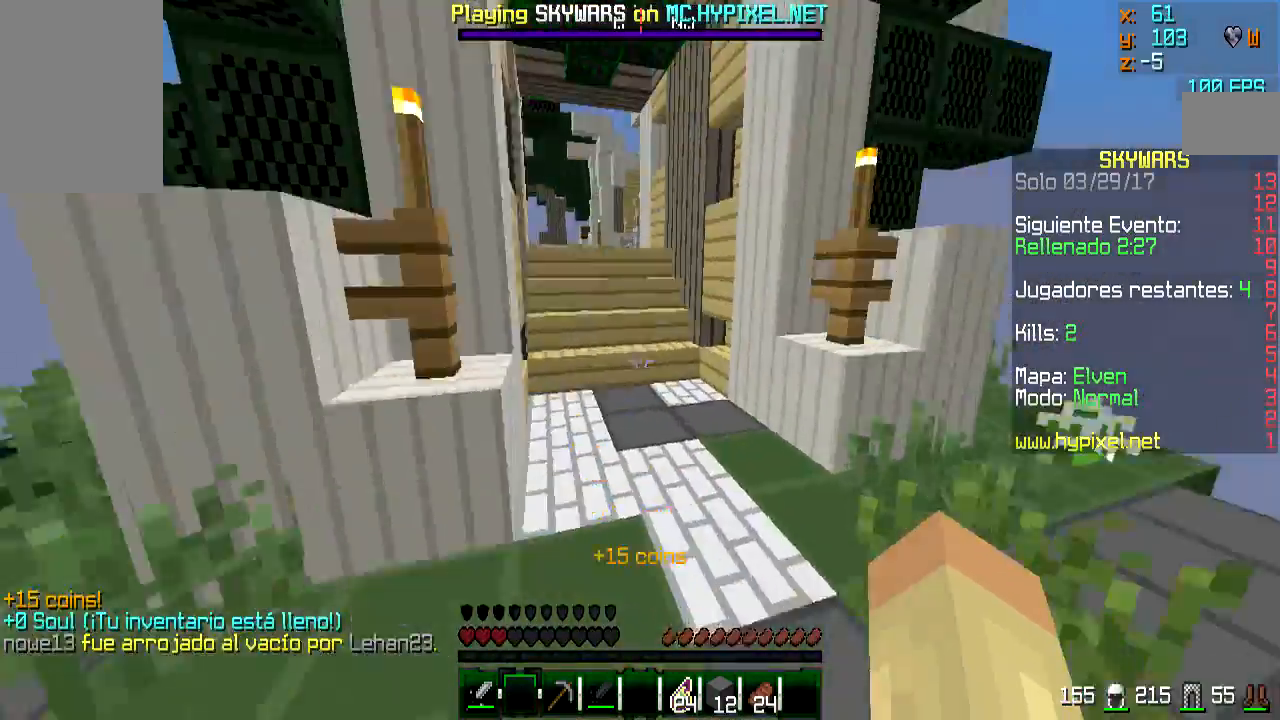
{"keys": ["w"], "mouse": [], "events": []}
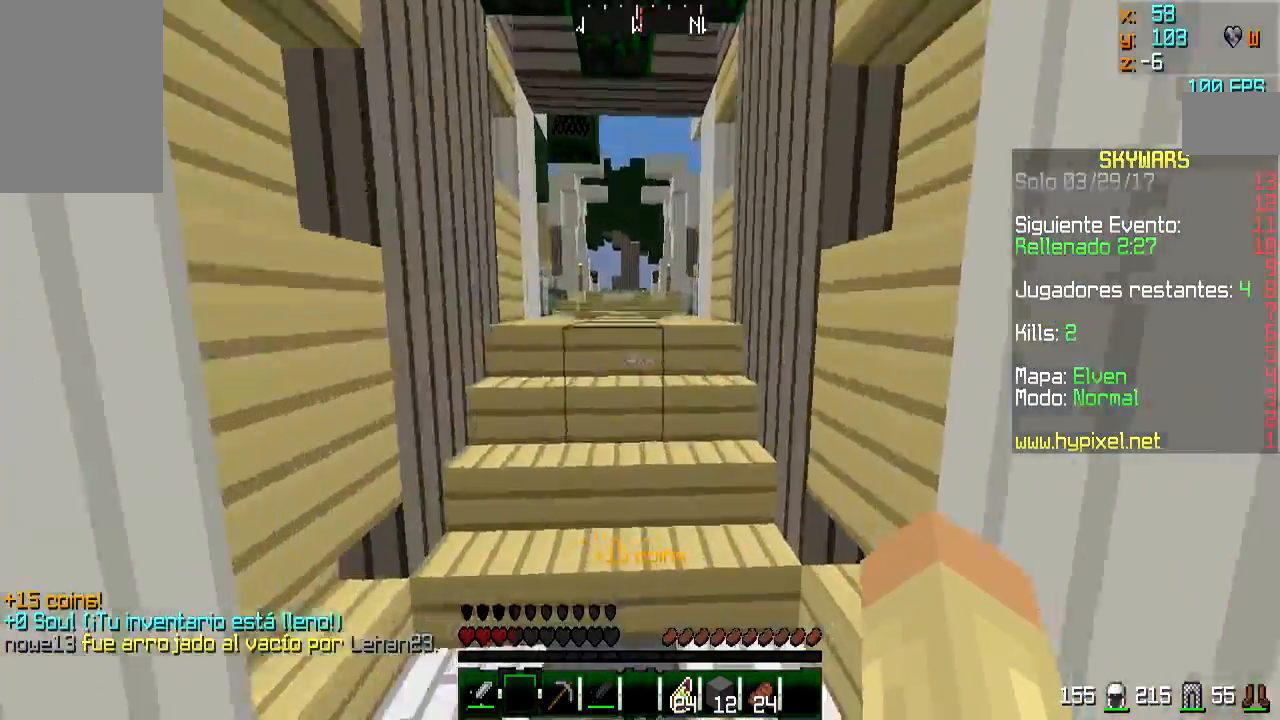
{"keys": ["w"], "mouse": [], "events": [[67, "a", "down"], [417, "a", "up"]]}
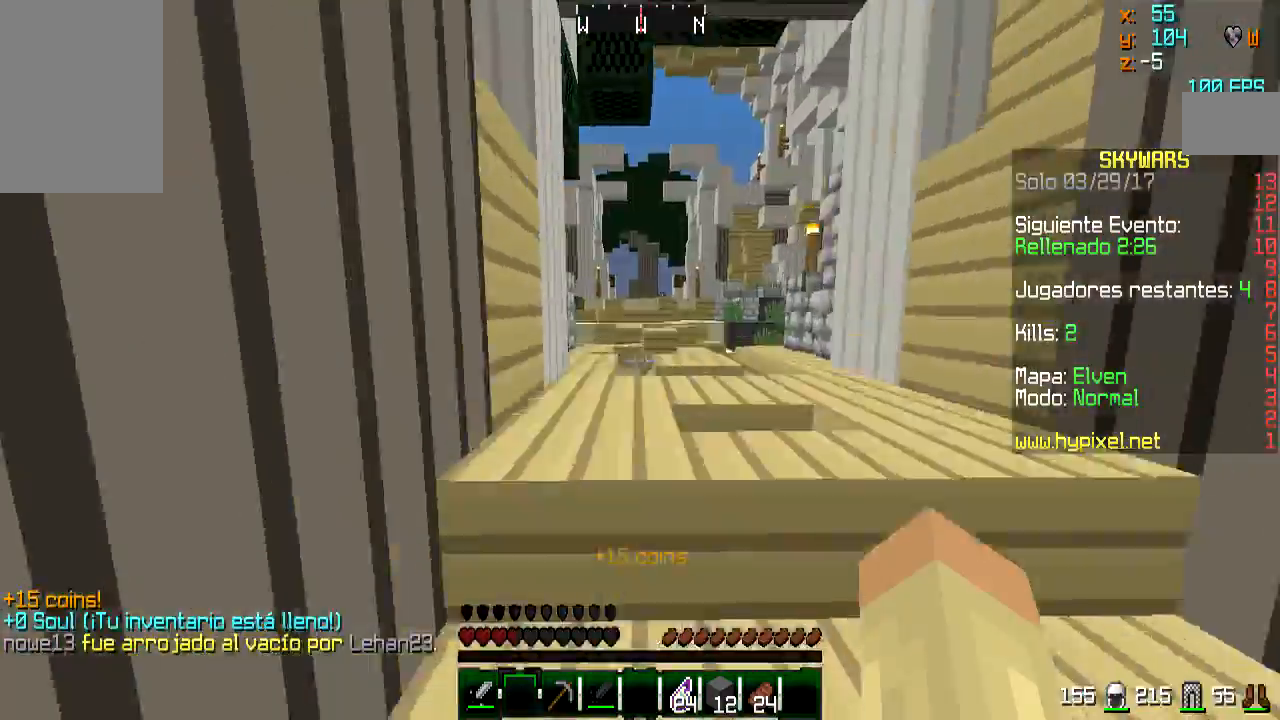
{"keys": ["w"], "mouse": [], "events": []}
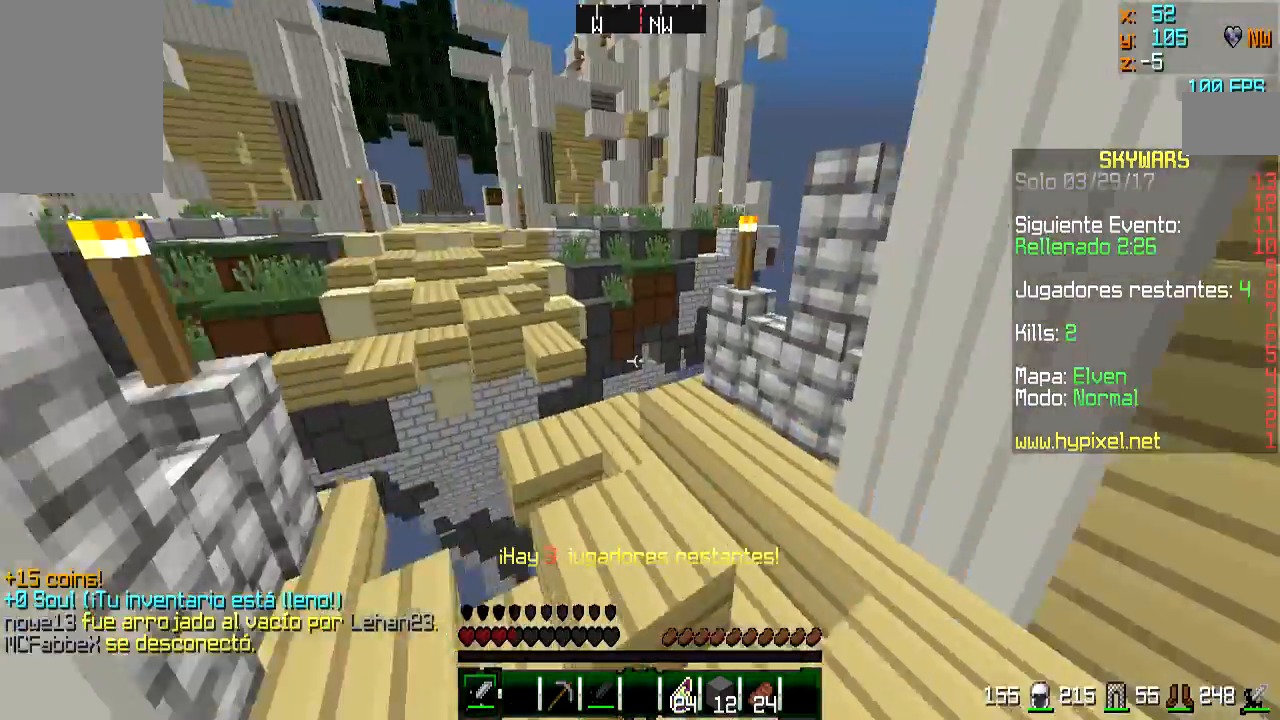
{"keys": ["w"], "mouse": [], "events": [[150, "d", "down"], [267, "d", "up"], [317, "a", "down"], [417, "a", "up"]]}
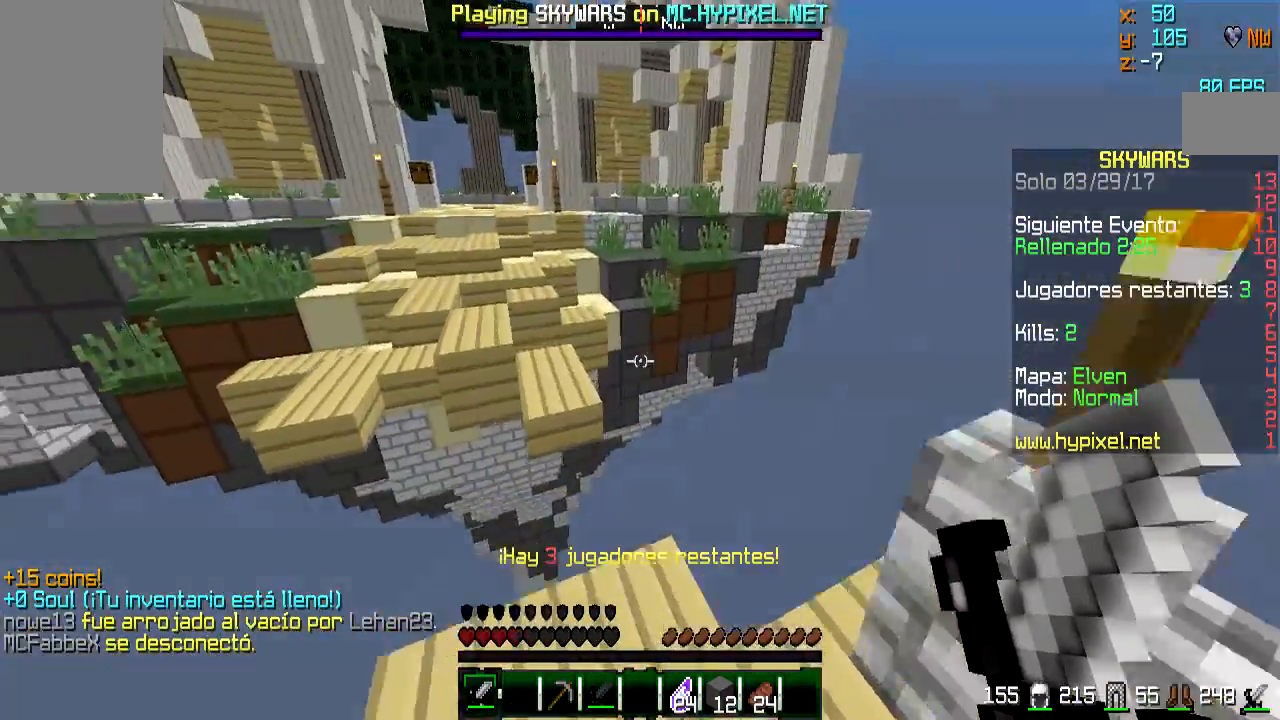
{"keys": ["a", "w"], "mouse": [], "events": [[16, "a", "down"], [117, "a", "up"], [417, "a", "down"]]}
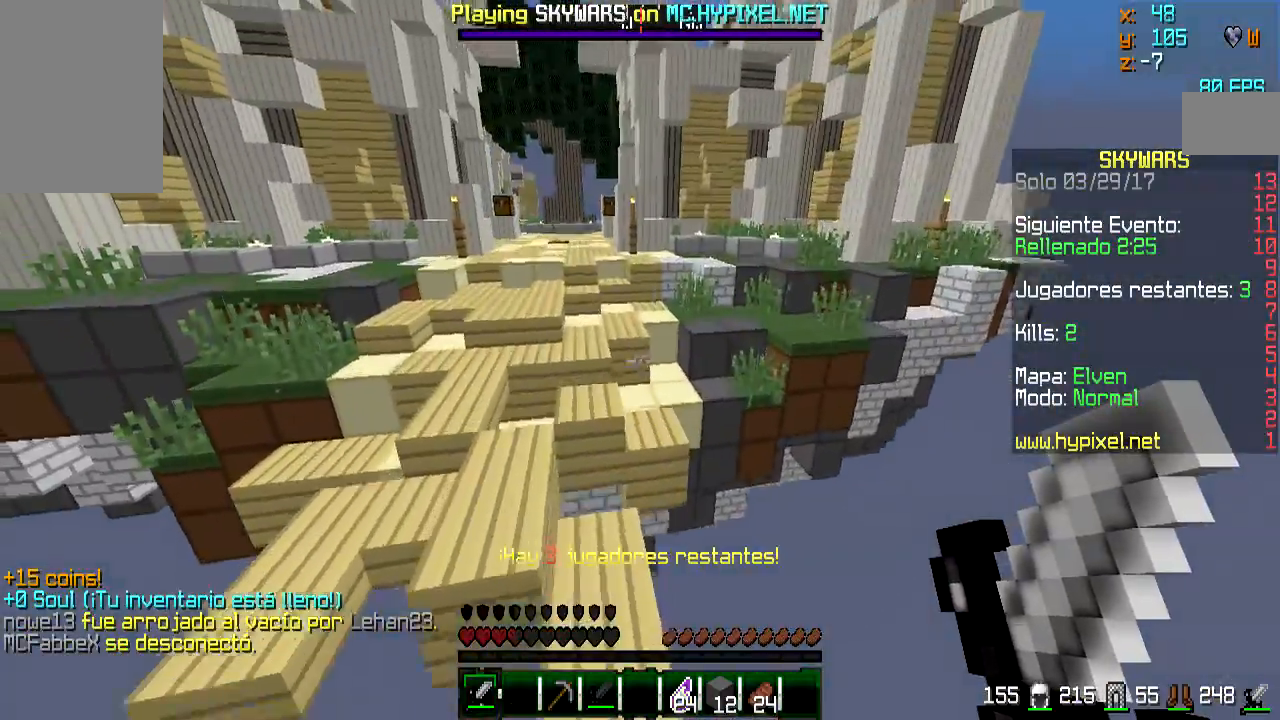
{"keys": ["a", "w"], "mouse": [], "events": [[67, "a", "up"], [417, "a", "down"]]}